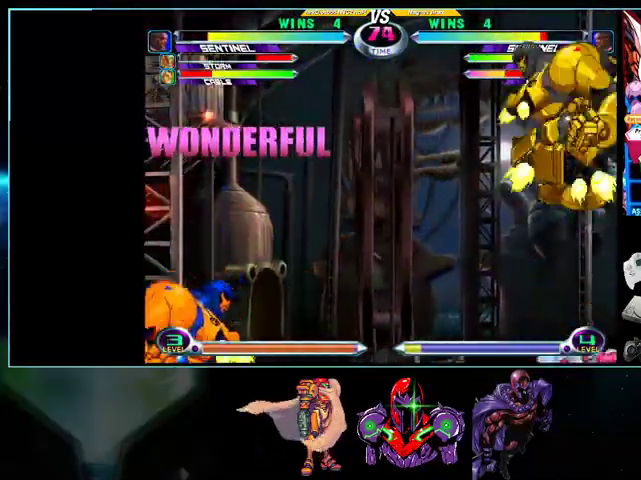
Gameplay with a controller (Nintendo layout); each line is a JSON object with the inputs held at the frame after it. "events" lists button and stick changes between this image and that frame as [ms after this image, input, new state], when the widget could be followed in between. Not read: L3 R3.
{"buttons": [], "events": [[33, "DPAD_DOWN", "up"], [100, "DPAD_LEFT", "up"]]}
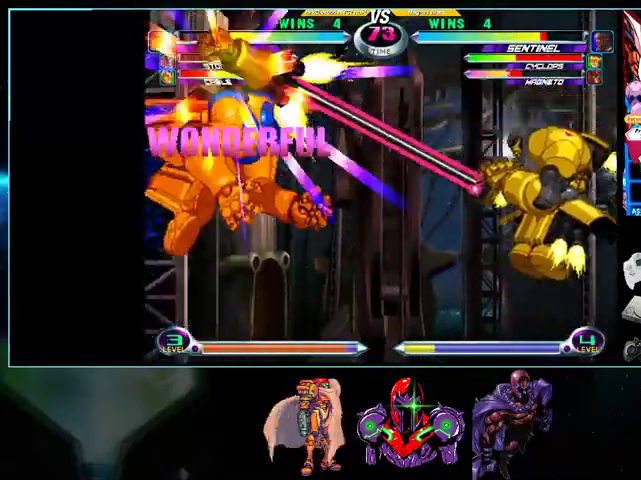
{"buttons": ["DPAD_RIGHT"], "events": [[367, "DPAD_LEFT", "down"], [433, "DPAD_DOWN", "down"], [433, "DPAD_LEFT", "up"], [500, "DPAD_DOWN", "up"], [500, "DPAD_RIGHT", "down"]]}
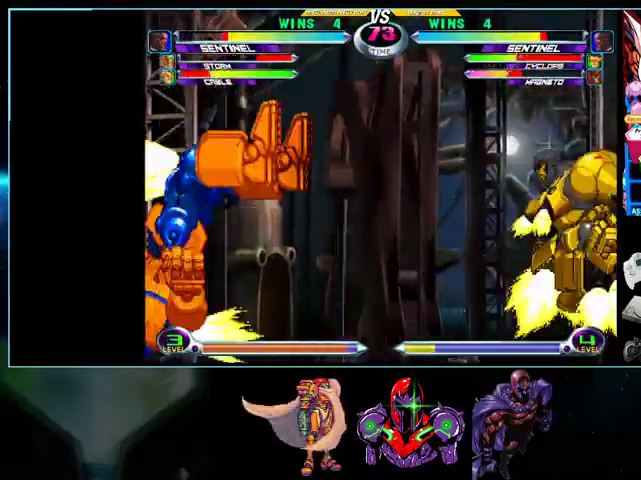
{"buttons": ["DPAD_LEFT"], "events": [[33, "A", "down"], [33, "B", "down"], [33, "DPAD_UP", "down"], [100, "A", "up"], [100, "B", "up"], [100, "DPAD_RIGHT", "up"], [100, "DPAD_UP", "up"], [133, "DPAD_UP", "down"], [400, "DPAD_LEFT", "down"], [500, "DPAD_UP", "up"]]}
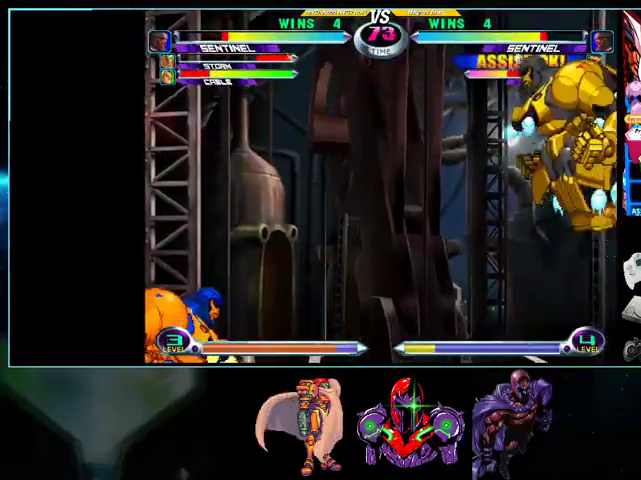
{"buttons": ["A"], "events": [[33, "A", "down"], [100, "A", "up"], [167, "A", "down"], [233, "A", "up"], [300, "DPAD_DOWN", "down"], [300, "DPAD_LEFT", "up"], [333, "DPAD_RIGHT", "down"], [367, "DPAD_DOWN", "up"], [433, "DPAD_RIGHT", "up"], [500, "A", "down"]]}
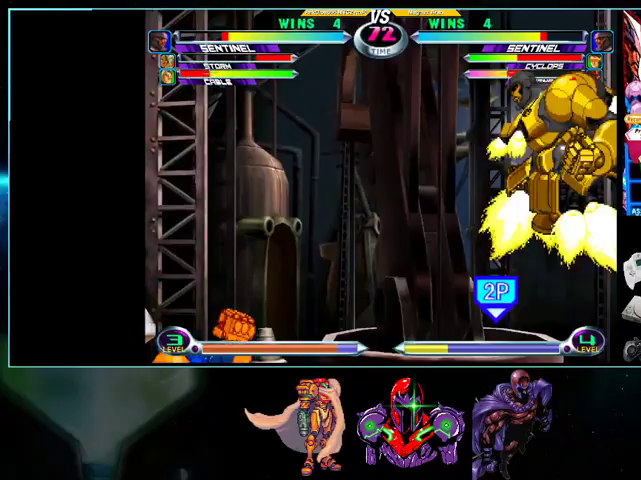
{"buttons": ["DPAD_LEFT"]}
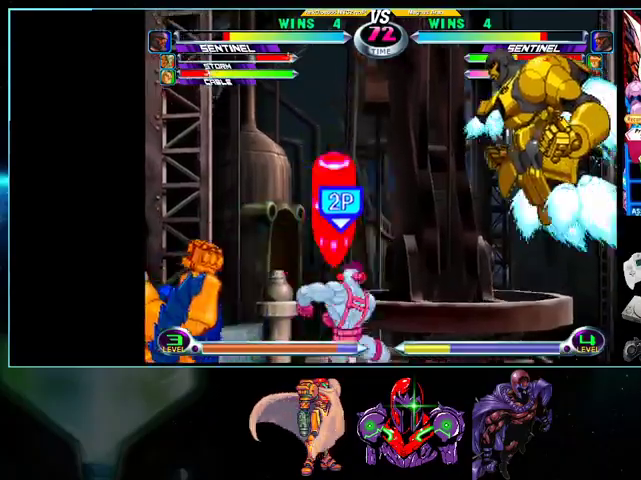
{"buttons": ["DPAD_RIGHT"], "events": [[333, "A", "down"], [433, "A", "up"], [433, "DPAD_DOWN", "down"], [500, "DPAD_DOWN", "up"], [500, "DPAD_LEFT", "up"], [500, "DPAD_RIGHT", "down"]]}
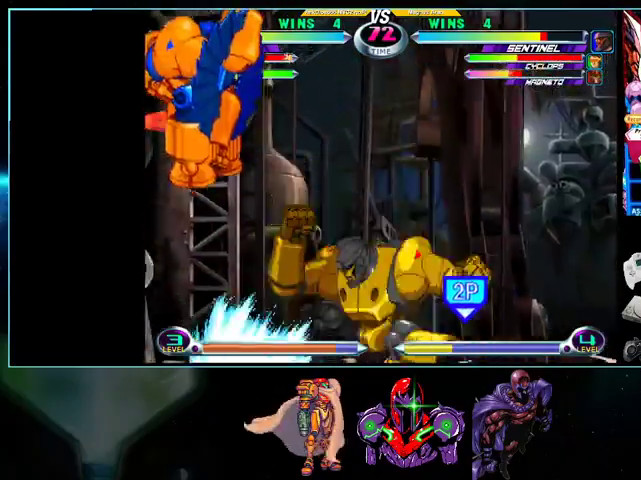
{"buttons": ["DPAD_UP"], "events": [[100, "A", "down"], [133, "A", "up"], [133, "DPAD_RIGHT", "up"], [333, "DPAD_DOWN", "down"], [400, "DPAD_DOWN", "up"], [433, "DPAD_LEFT", "down"], [433, "DPAD_UP", "down"], [500, "DPAD_LEFT", "up"]]}
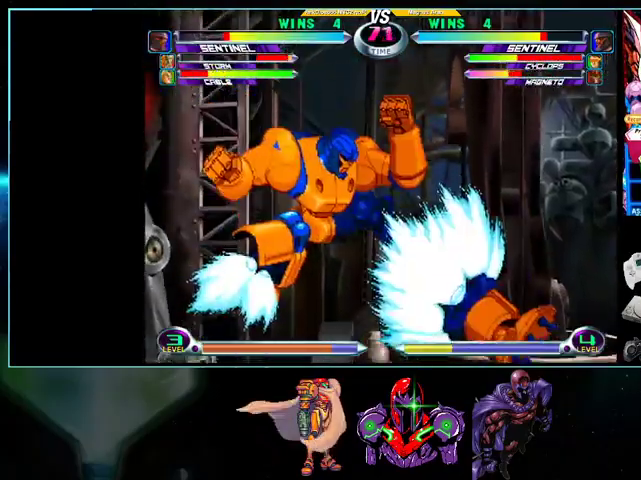
{"buttons": ["DPAD_RIGHT"], "events": [[33, "DPAD_RIGHT", "down"], [33, "DPAD_UP", "up"]]}
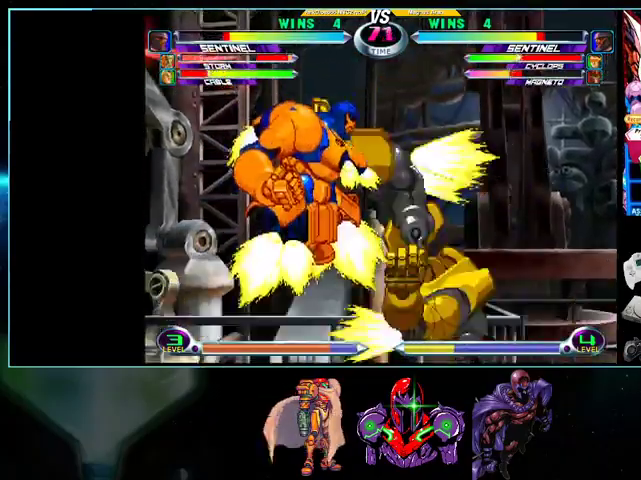
{"buttons": [], "events": [[133, "DPAD_DOWN", "down"], [200, "DPAD_RIGHT", "up"], [233, "DPAD_DOWN", "up"], [267, "DPAD_UP", "down"], [367, "A", "down"], [433, "A", "up"], [433, "DPAD_LEFT", "down"], [500, "DPAD_LEFT", "up"], [500, "DPAD_UP", "up"]]}
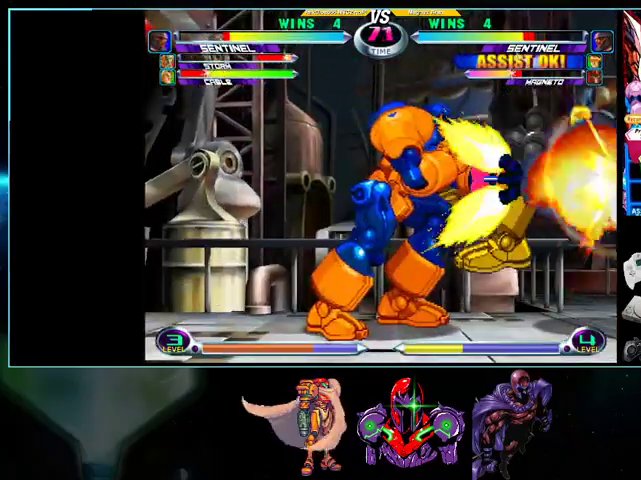
{"buttons": ["X", "Y", "DPAD_RIGHT"], "events": [[33, "DPAD_RIGHT", "down"], [100, "DPAD_RIGHT", "up"], [100, "X", "down"], [100, "Y", "down"], [133, "DPAD_LEFT", "down"], [133, "X", "up"], [133, "Y", "up"], [200, "DPAD_LEFT", "up"], [200, "X", "down"], [200, "Y", "down"], [233, "Y", "up"], [267, "DPAD_LEFT", "down"], [267, "X", "up"], [333, "DPAD_LEFT", "up"], [367, "DPAD_RIGHT", "down"], [367, "X", "down"], [367, "Y", "down"], [400, "DPAD_RIGHT", "up"], [433, "X", "up"], [433, "Y", "up"], [500, "DPAD_RIGHT", "down"], [500, "X", "down"], [500, "Y", "down"]]}
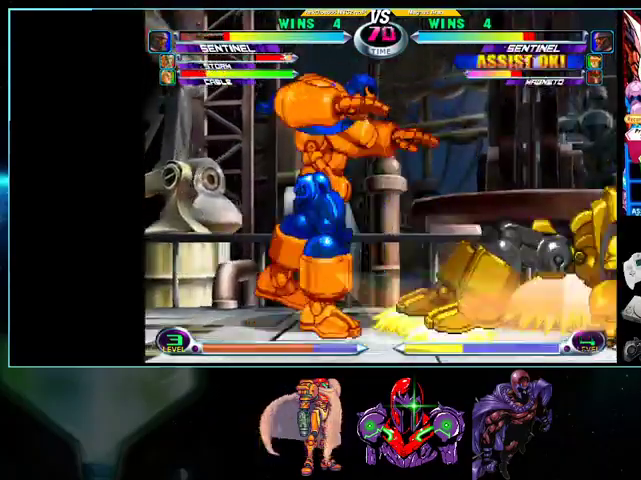
{"buttons": ["DPAD_UP", "DPAD_LEFT"], "events": [[33, "DPAD_RIGHT", "up"], [33, "X", "up"], [33, "Y", "up"], [300, "DPAD_DOWN", "down"], [300, "DPAD_RIGHT", "down"], [333, "DPAD_RIGHT", "up"], [367, "DPAD_DOWN", "up"], [367, "DPAD_LEFT", "down"], [400, "DPAD_UP", "down"]]}